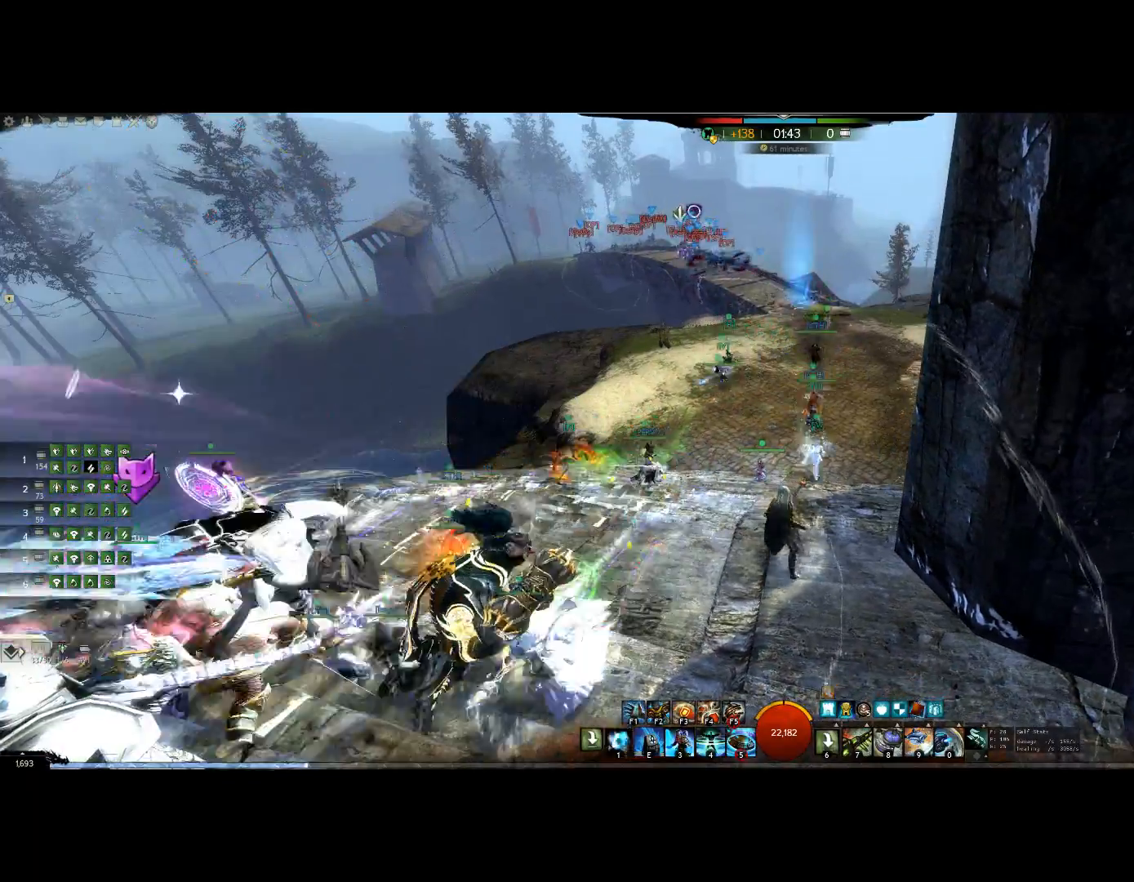
Gameplay with keyboard; each line is a JSON object with the keys held at the frame after it. "events" lists presses ("down") and releases ("up") of "0", "1", "3", "4", "5", "6", "7", "8", "alt", "down", "e", "escape", "f", "f1", "f2", "f3", "f4", "f5", "f6", "g", "h", "lbracket", "left", "m", "minus", "quote", "r", "right", "shift", "tab", "up" and "v" between this image and that frame as [ms after this image, input, new state], when the widget could be followed in between. No other keys are recorded. Mouse input is not recorded. Not read: other_keys.
{"keys": ["1", "left"], "events": [[100, "1", "down"], [267, "1", "up"], [367, "1", "down"], [400, "left", "down"]]}
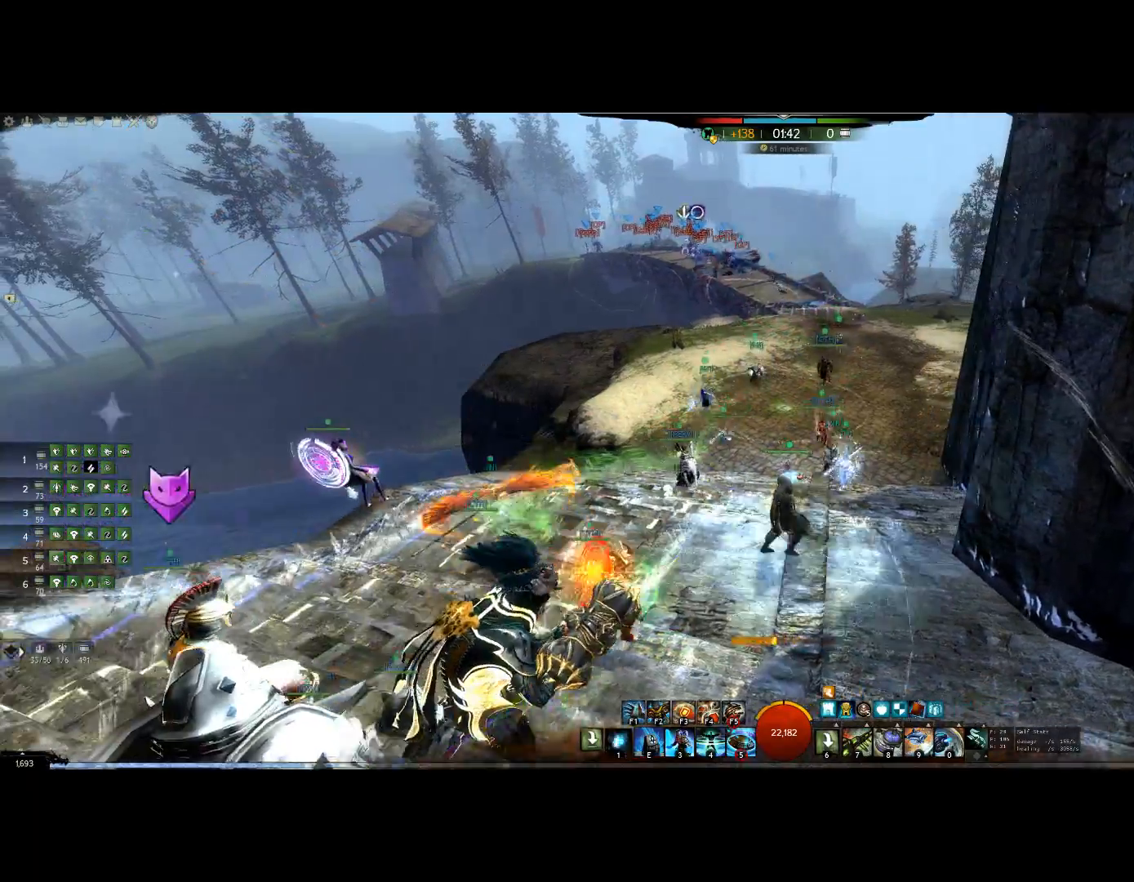
{"keys": ["up"], "events": [[400, "1", "up"], [400, "up", "down"], [500, "left", "up"]]}
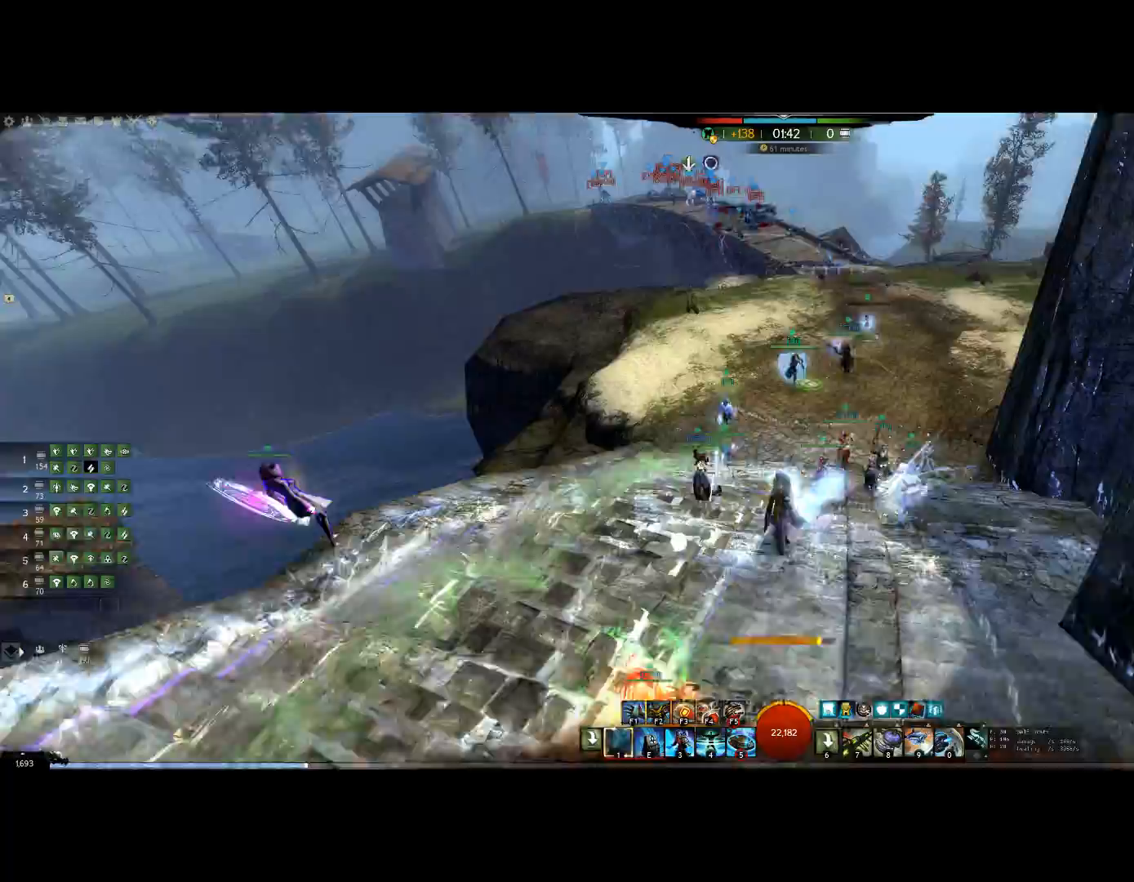
{"keys": ["1"]}
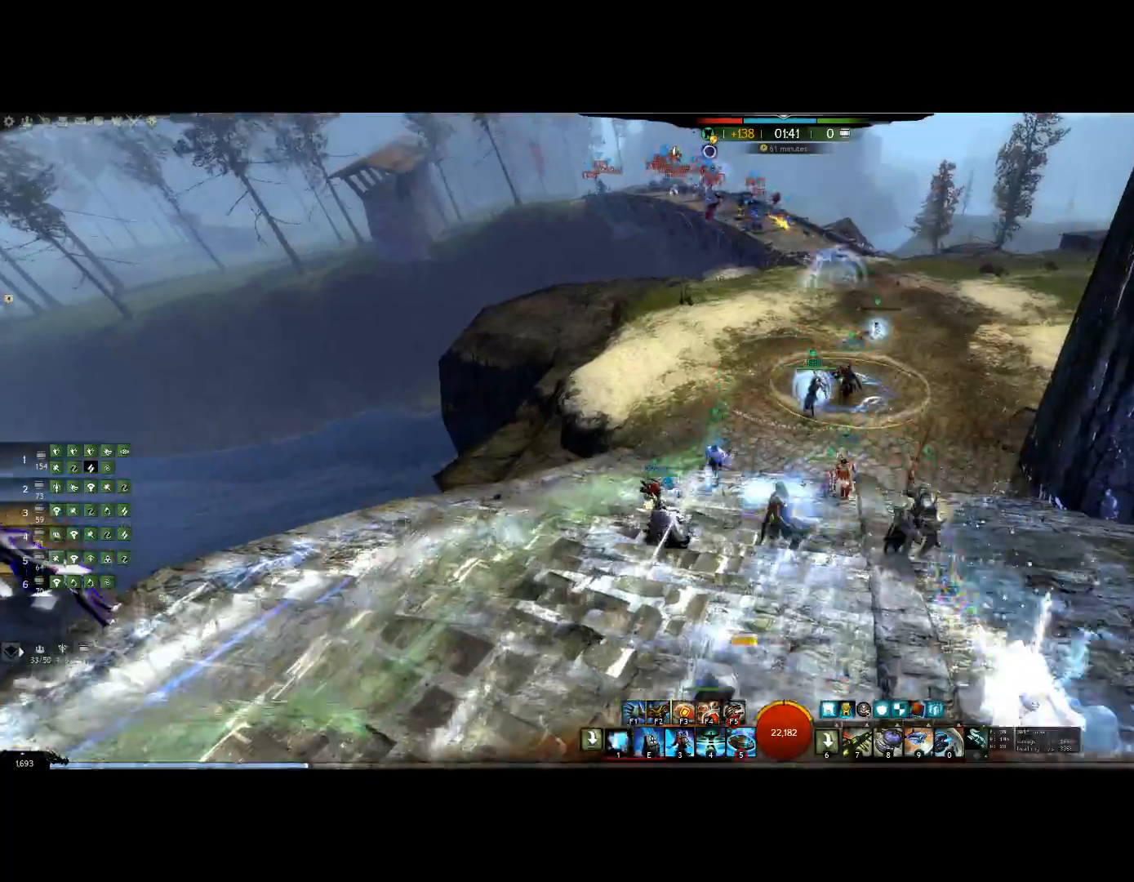
{"keys": ["up"]}
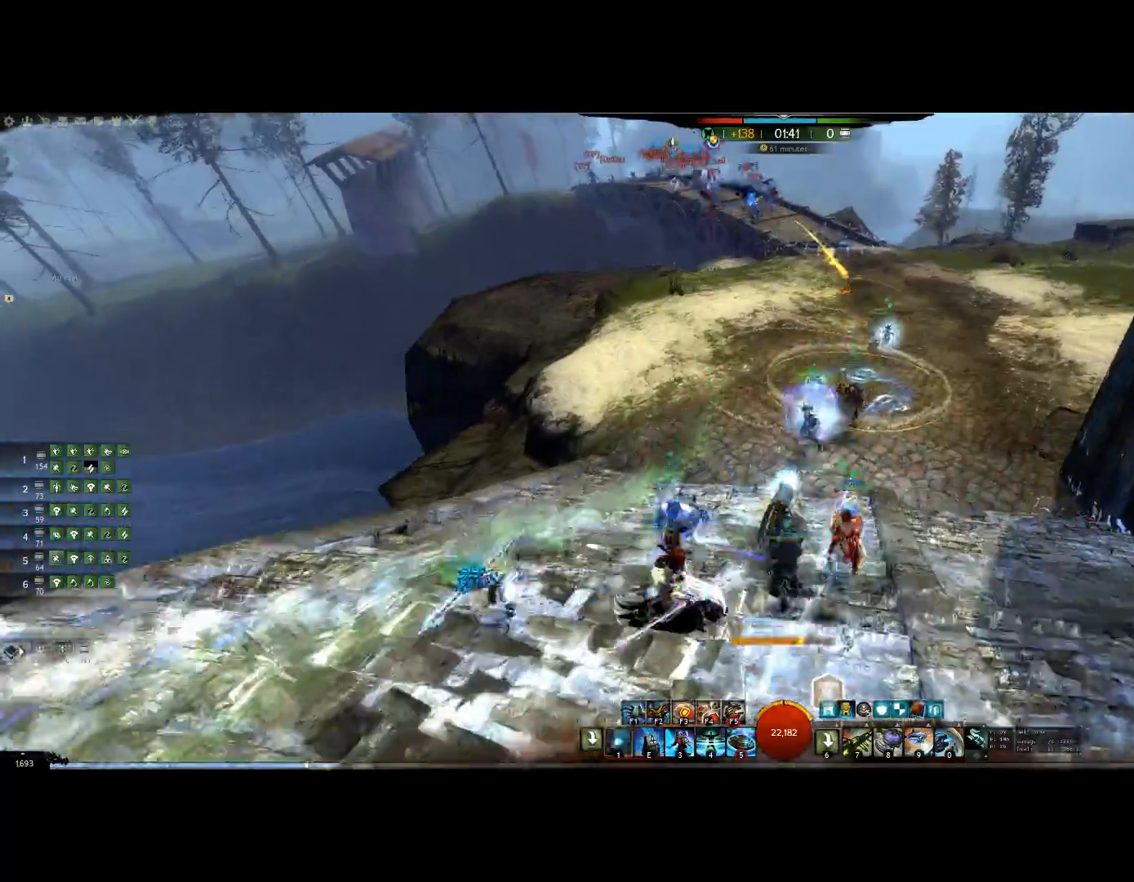
{"keys": ["up"], "events": []}
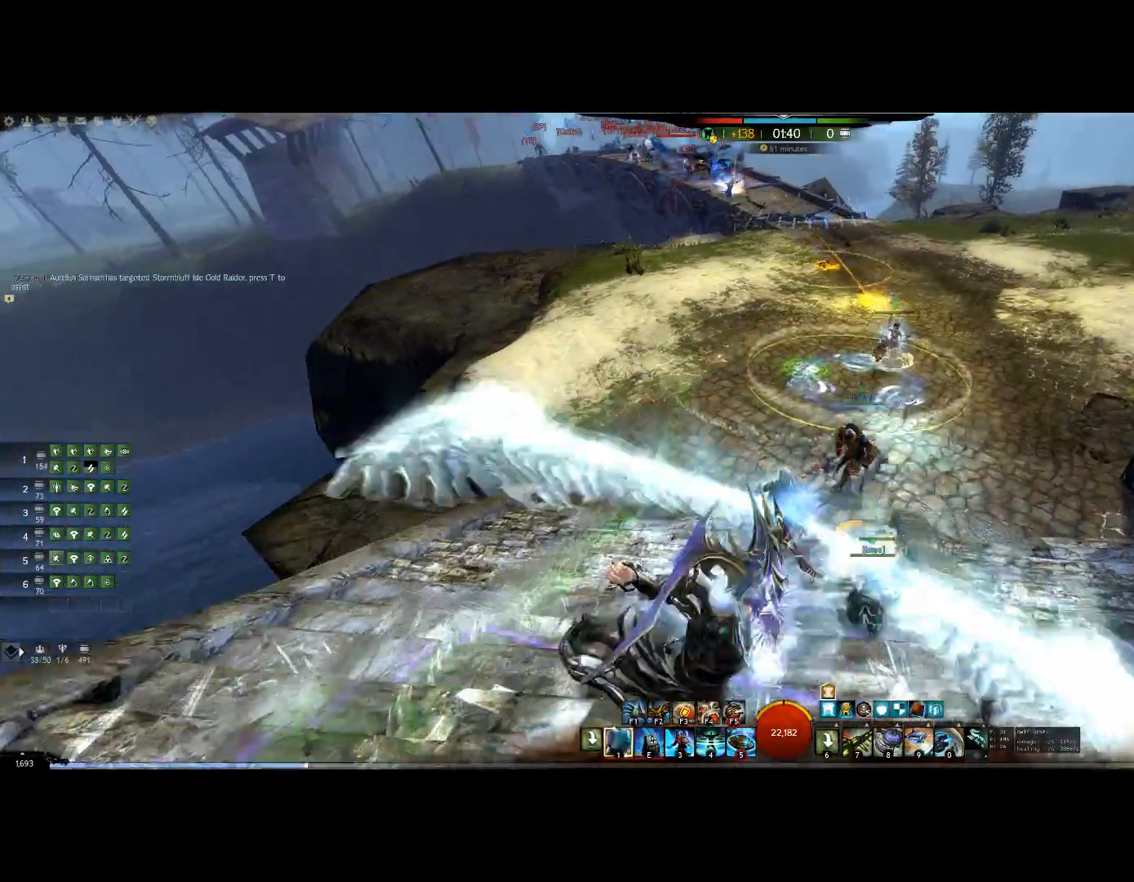
{"keys": [], "events": [[167, "up", "up"]]}
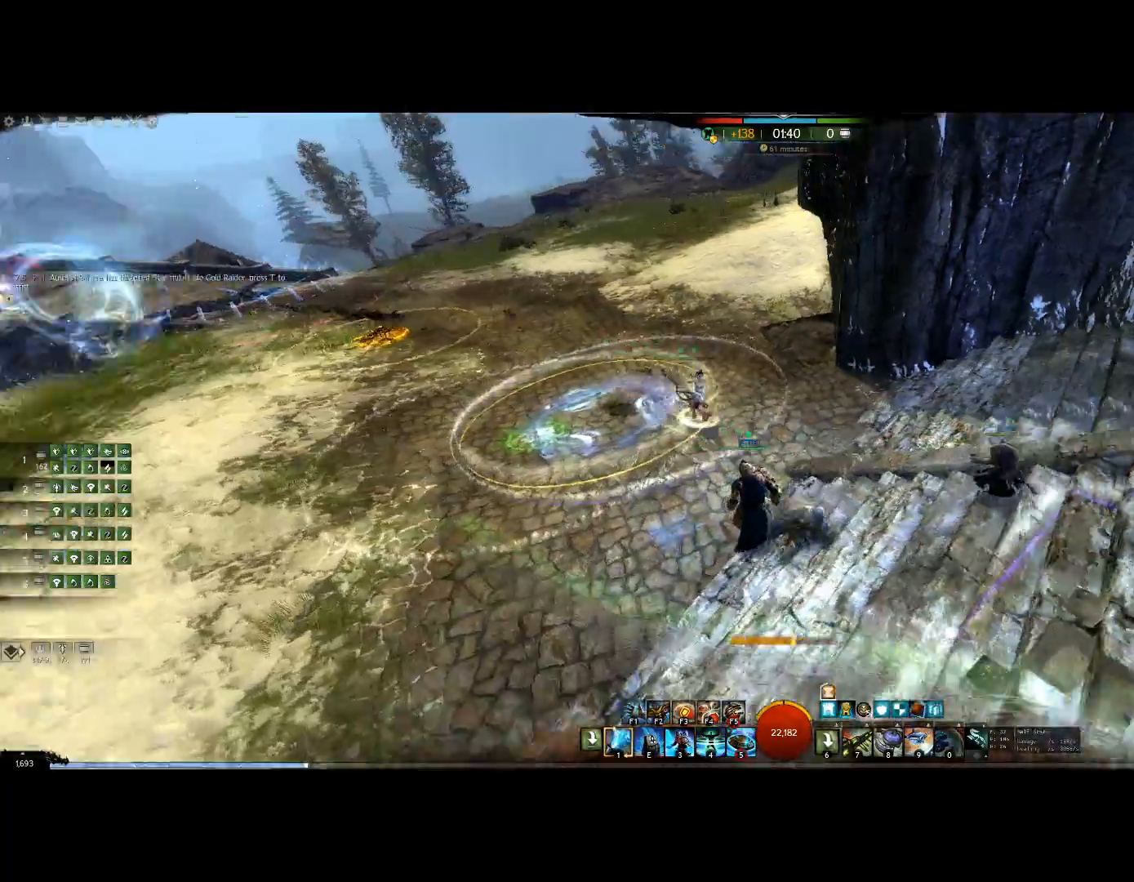
{"keys": ["right", "up"], "events": [[434, "right", "down"], [434, "up", "down"]]}
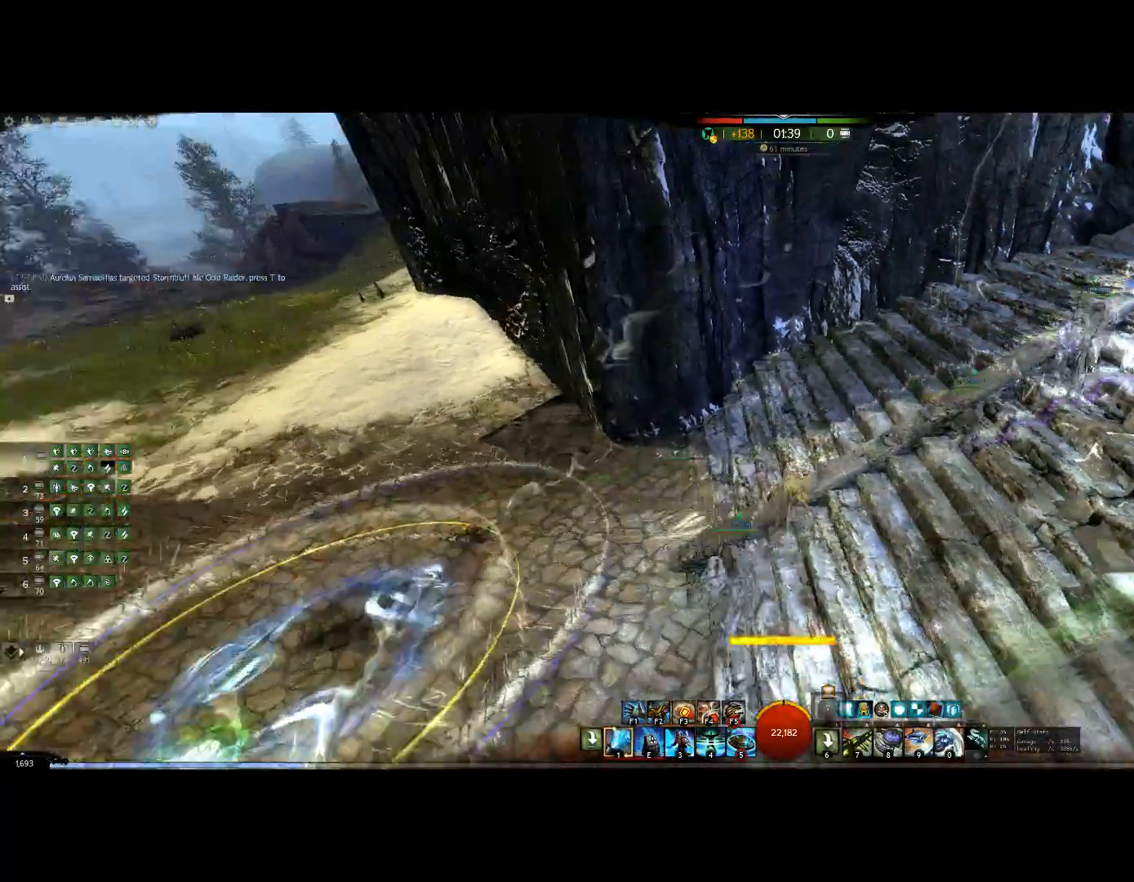
{"keys": ["right", "up"], "events": []}
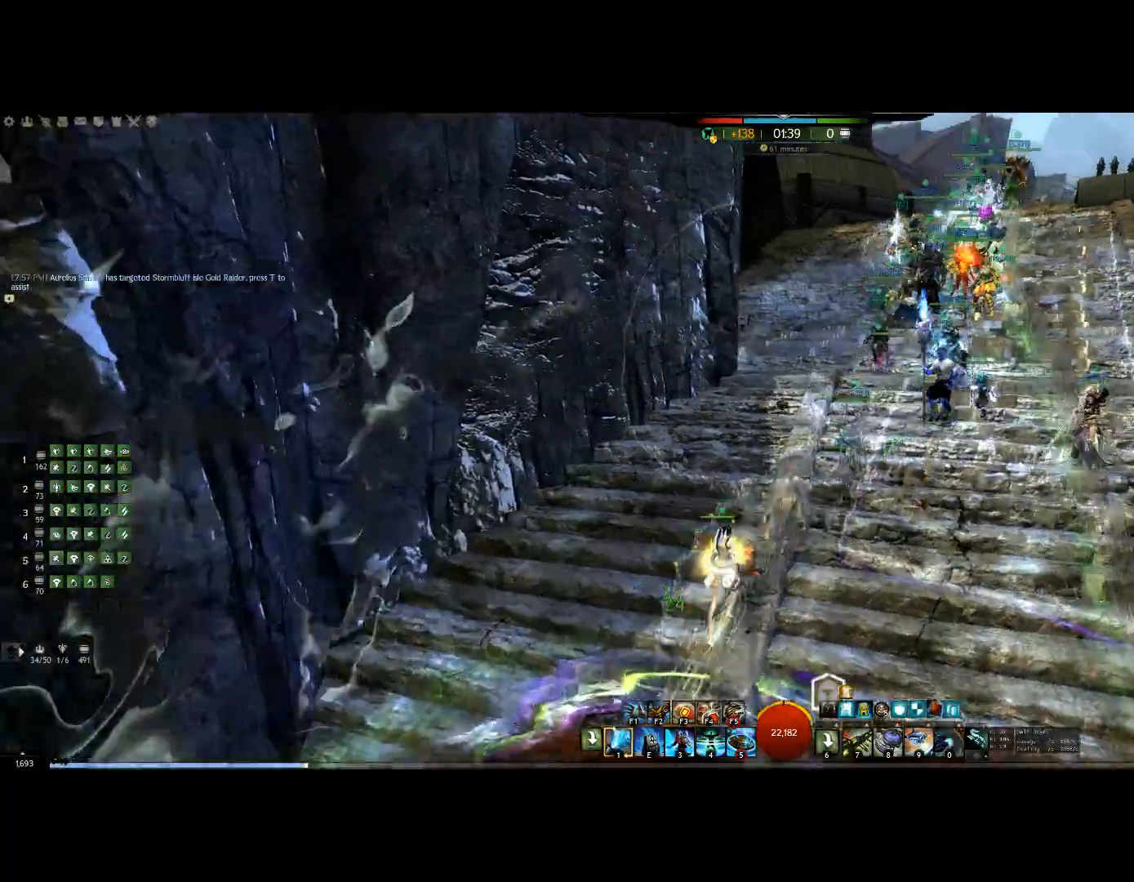
{"keys": ["up"], "events": [[367, "right", "up"]]}
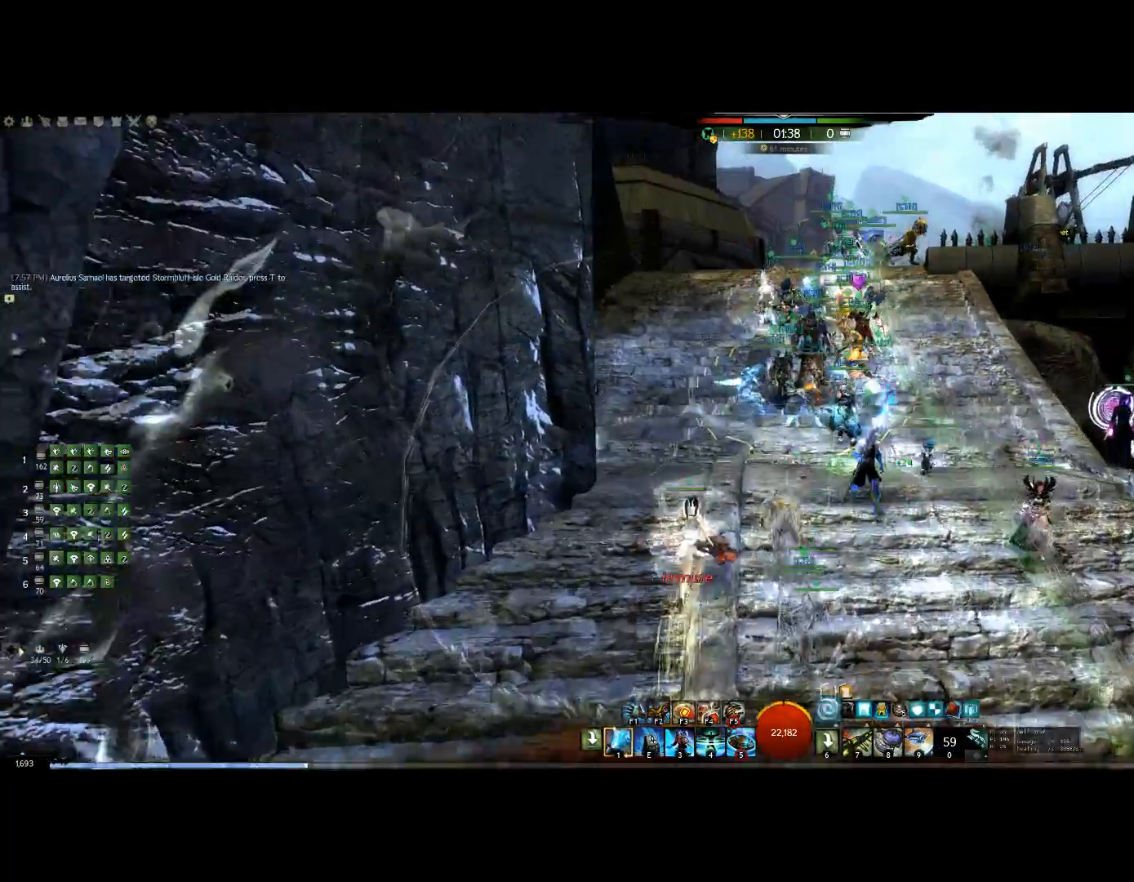
{"keys": ["up"], "events": []}
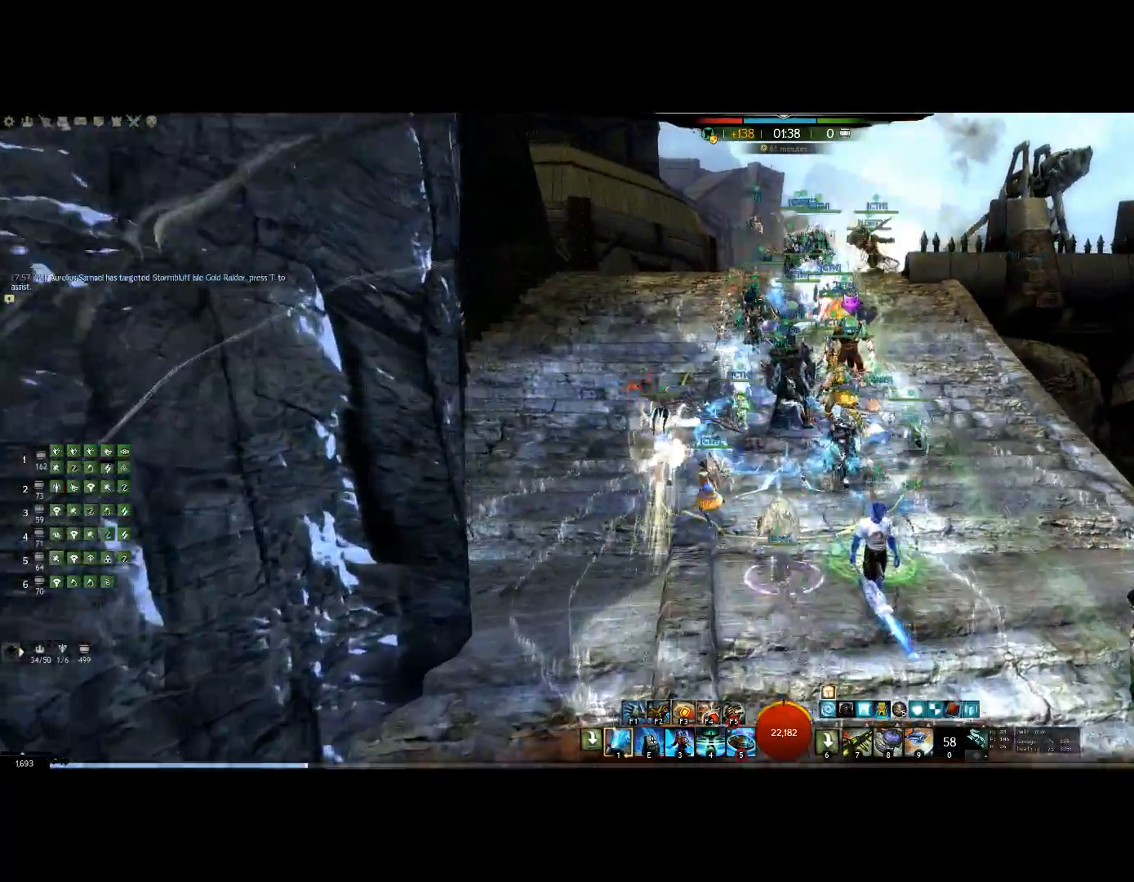
{"keys": ["up"], "events": []}
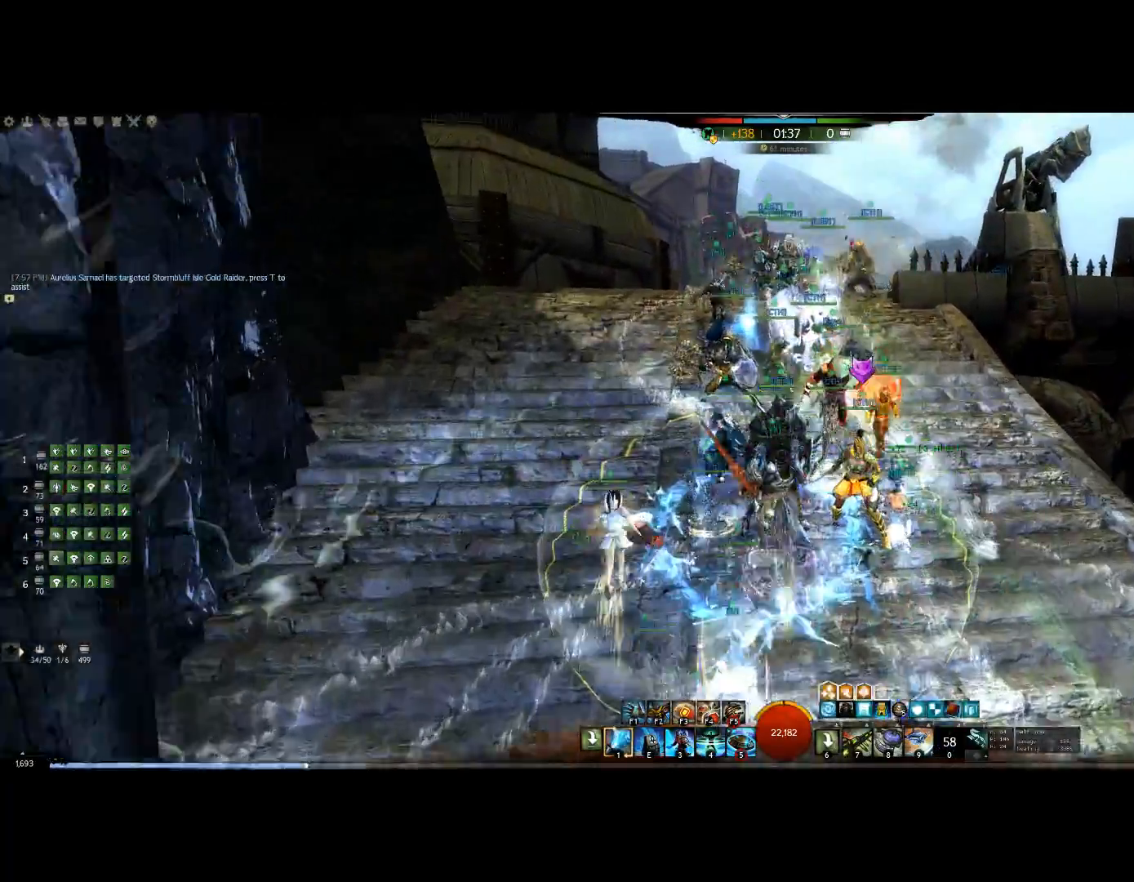
{"keys": ["right", "up"], "events": [[334, "right", "down"]]}
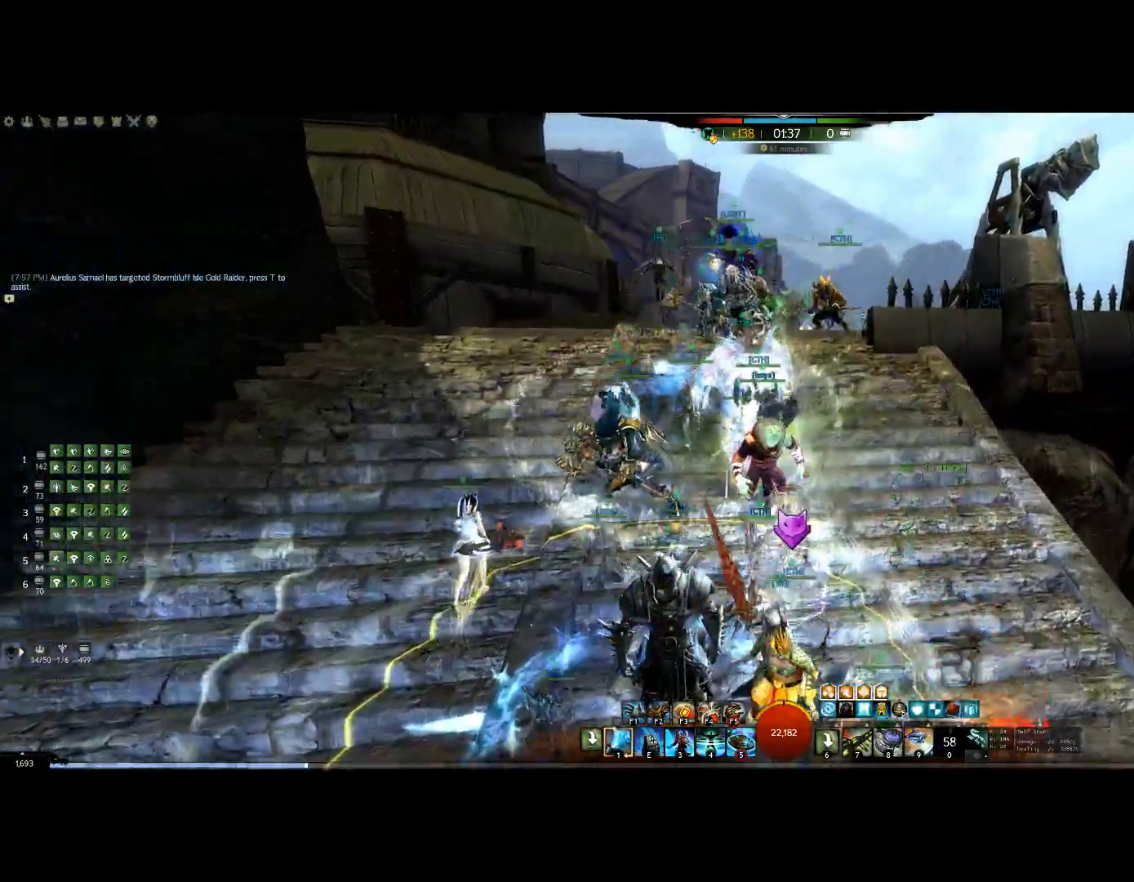
{"keys": ["up"], "events": [[167, "right", "up"]]}
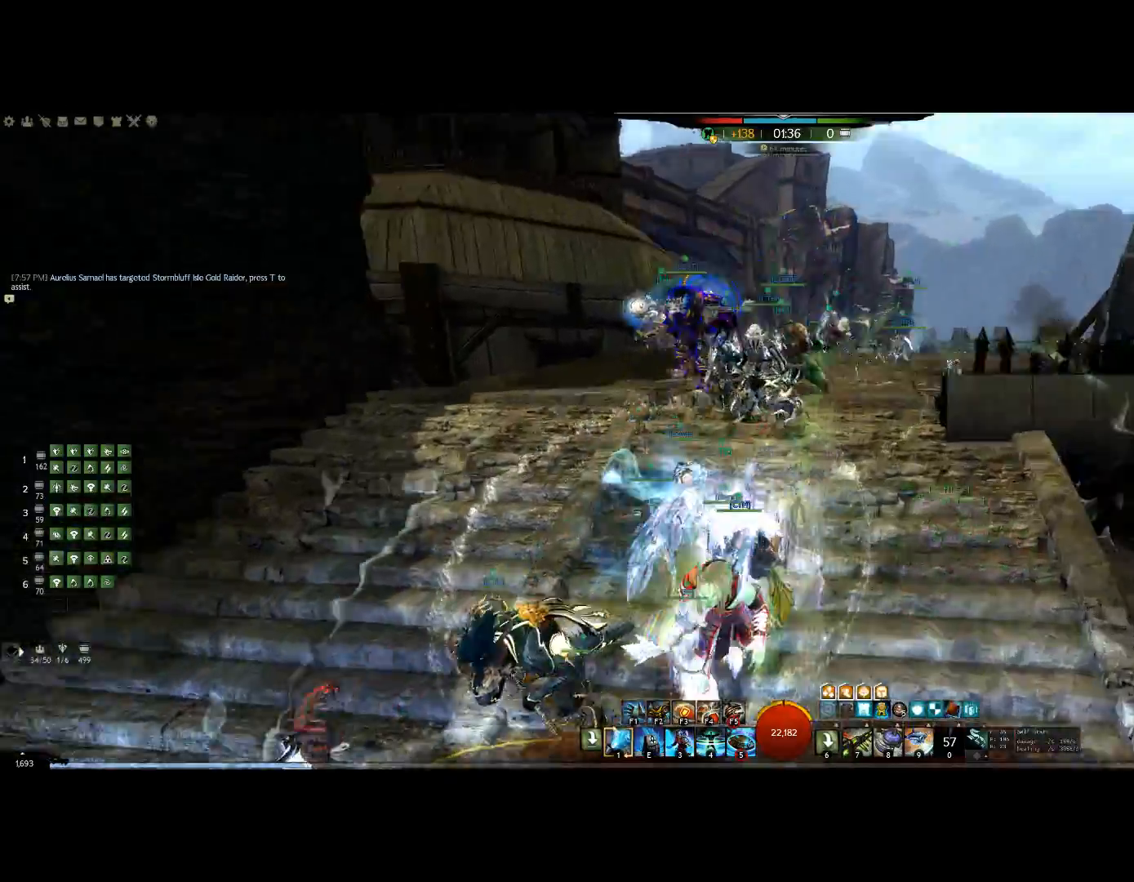
{"keys": ["right"], "events": [[167, "right", "down"], [267, "up", "up"]]}
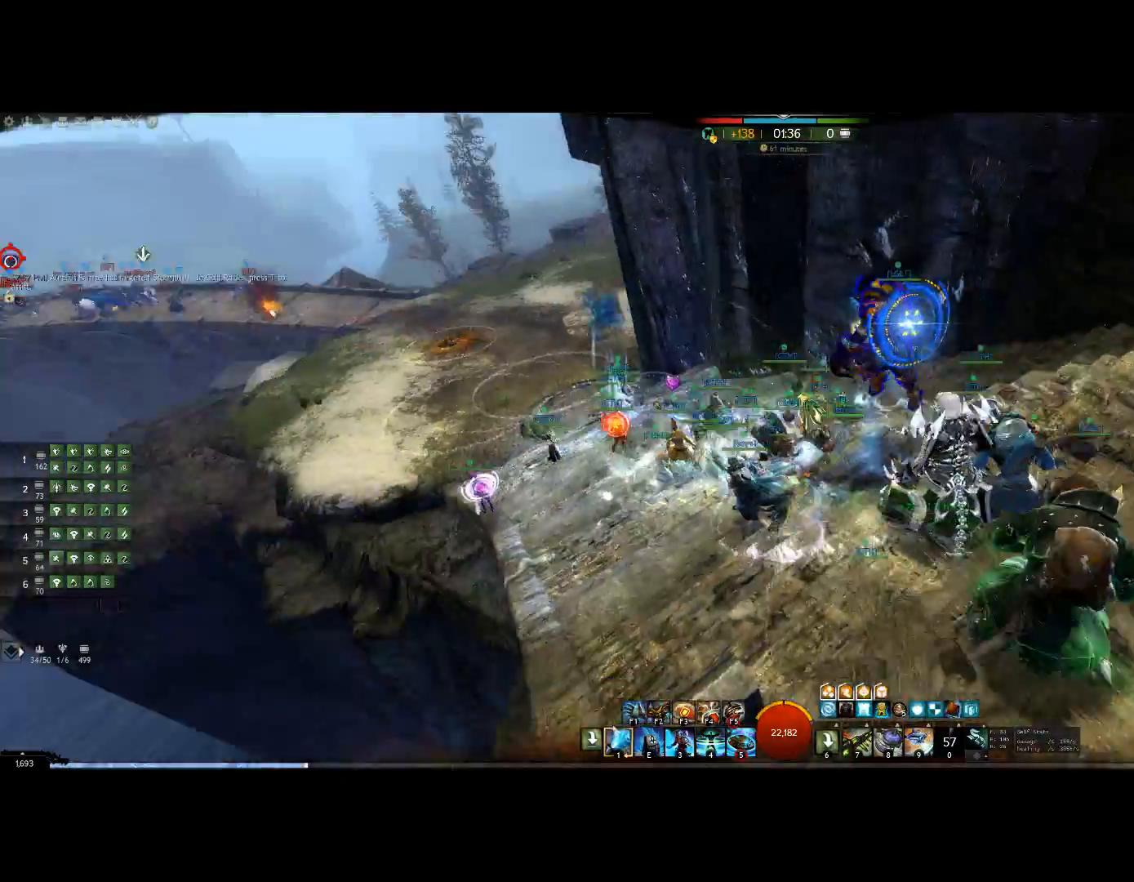
{"keys": ["up"], "events": [[367, "up", "down"], [467, "right", "up"]]}
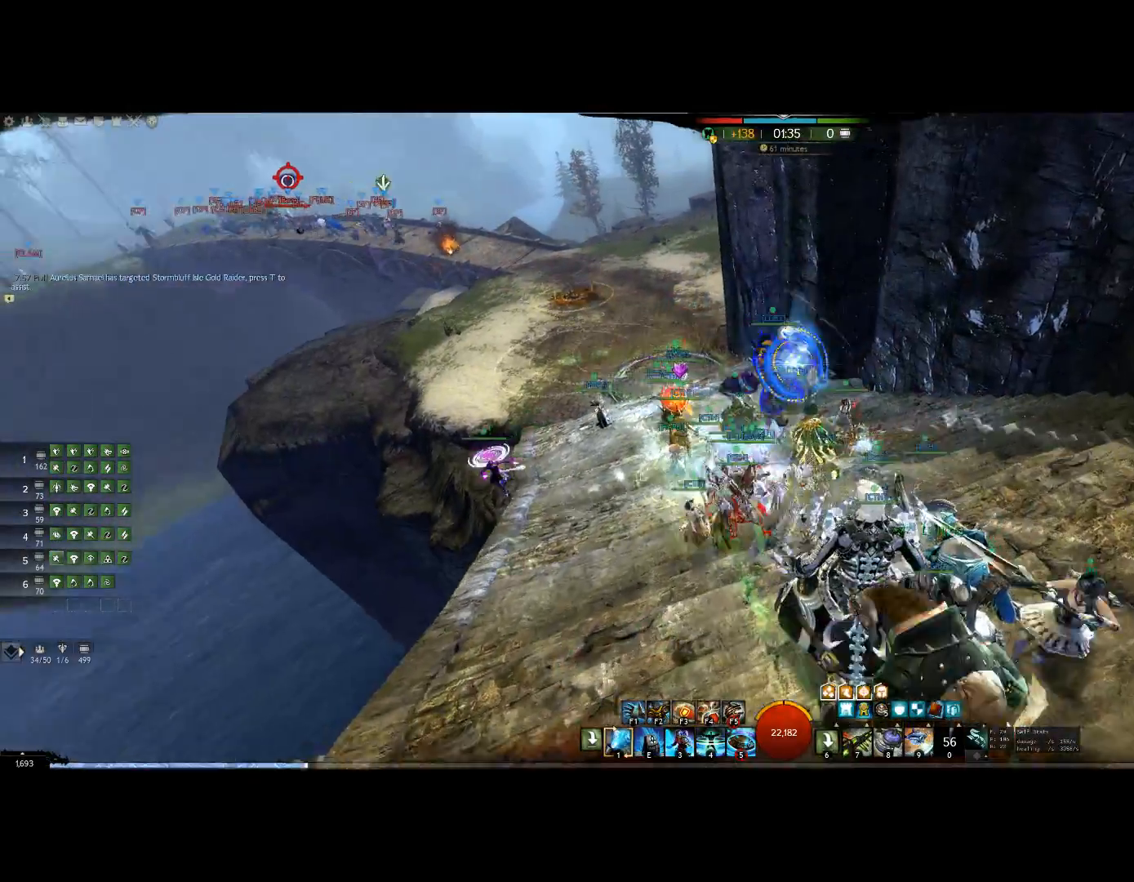
{"keys": ["up"], "events": [[67, "up", "up"], [367, "up", "down"]]}
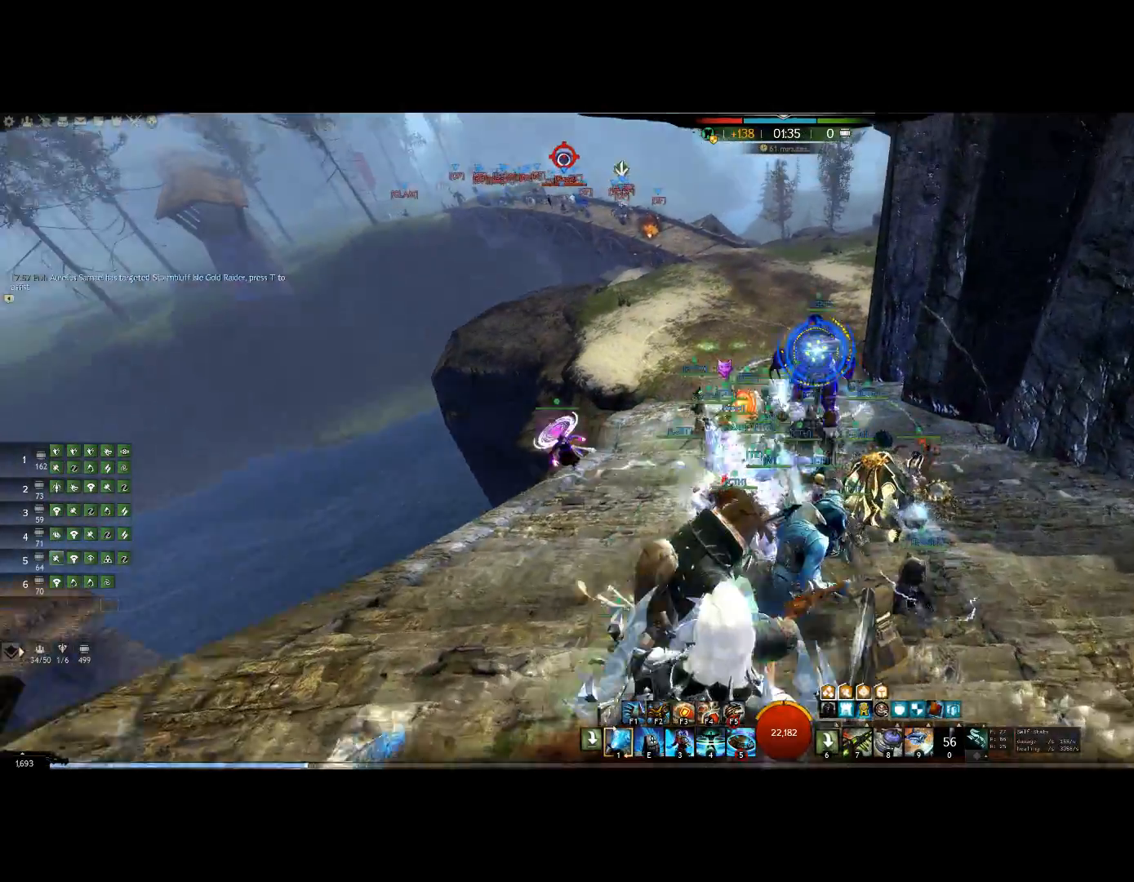
{"keys": [], "events": [[400, "up", "up"]]}
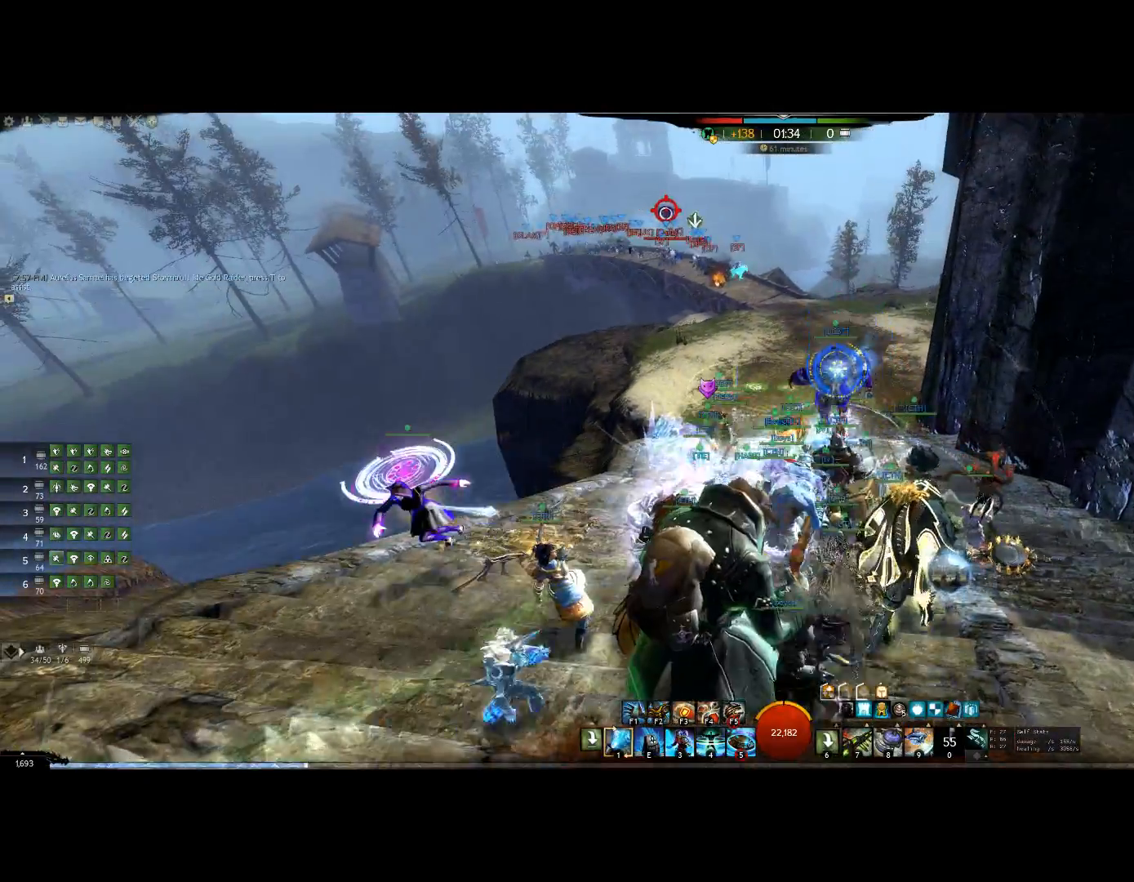
{"keys": ["1", "up"], "events": [[500, "1", "down"], [500, "up", "down"]]}
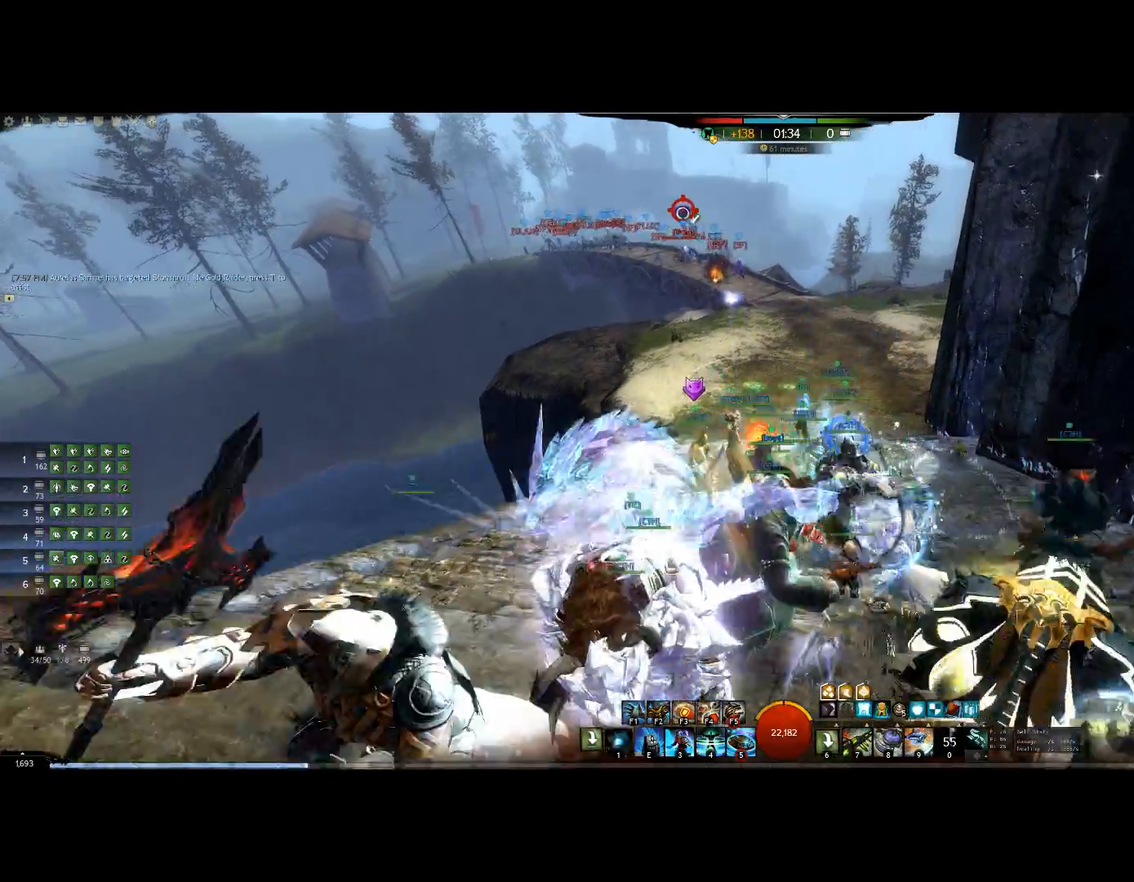
{"keys": ["1", "right", "up"], "events": [[500, "right", "down"]]}
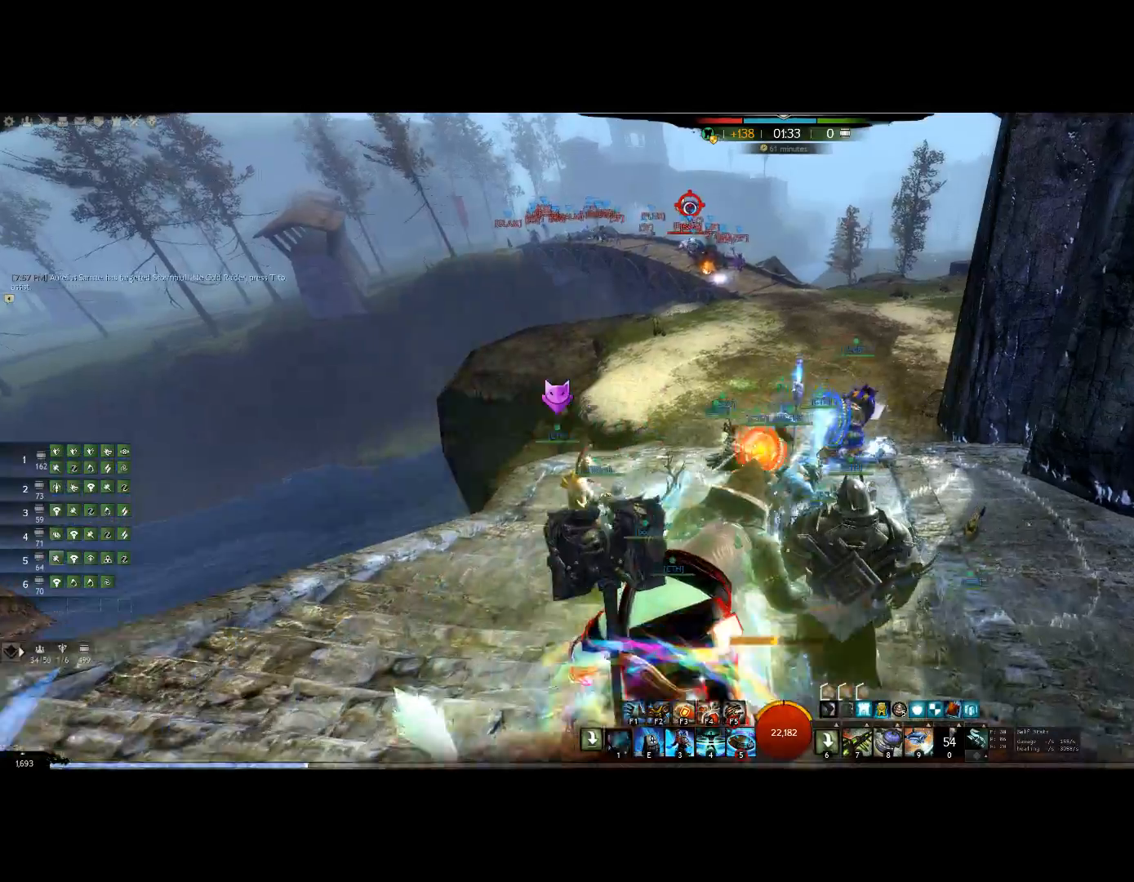
{"keys": [], "events": [[234, "right", "up"], [234, "up", "up"], [267, "1", "up"], [367, "1", "down"], [500, "1", "up"]]}
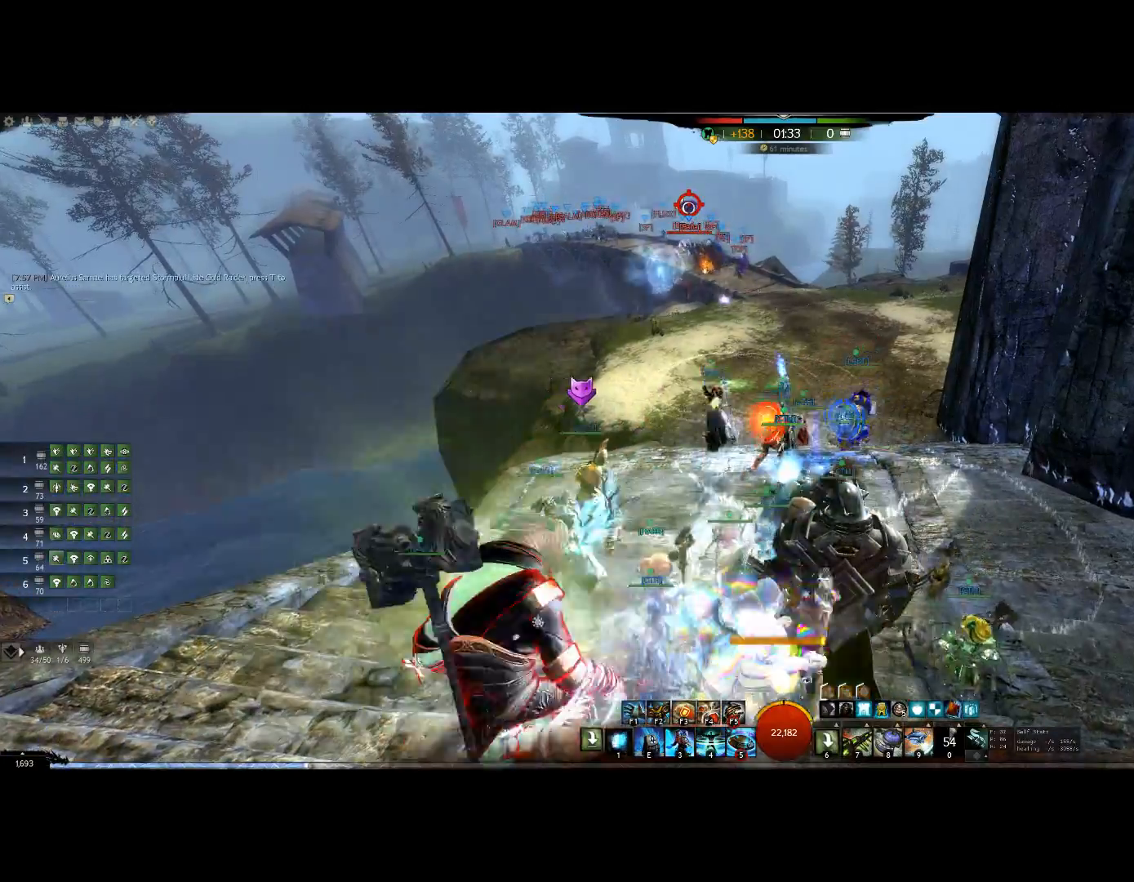
{"keys": ["1"], "events": [[100, "1", "down"]]}
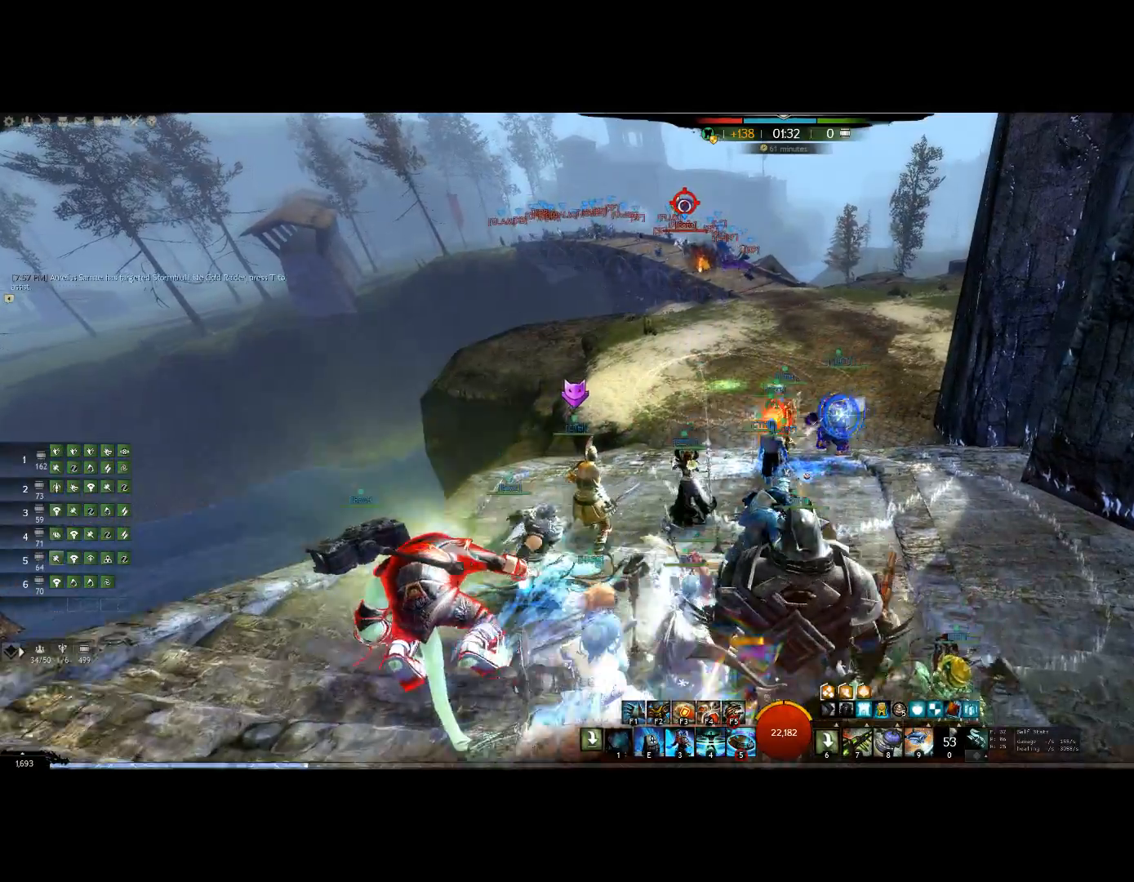
{"keys": [], "events": [[34, "1", "up"], [67, "1", "down"], [67, "right", "down"], [67, "up", "down"], [334, "right", "up"], [467, "1", "up"], [500, "up", "up"]]}
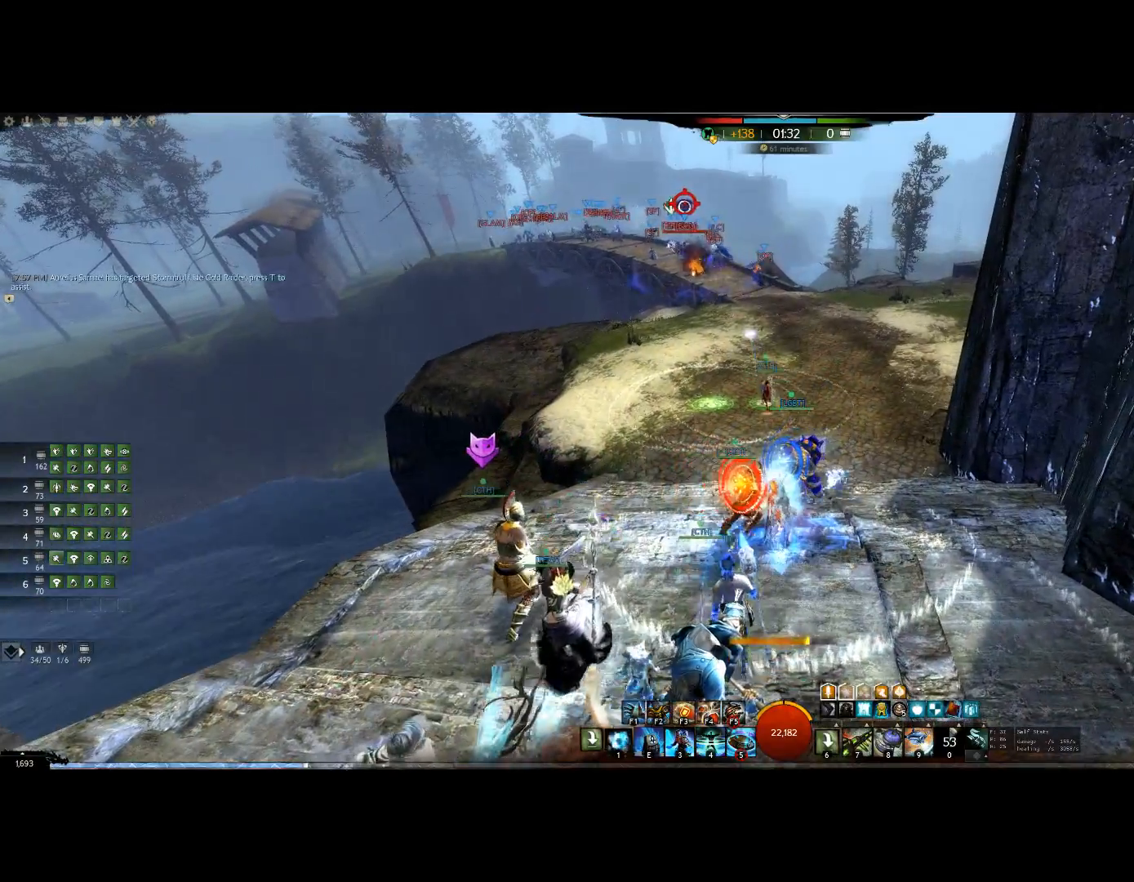
{"keys": ["1"], "events": [[67, "1", "down"], [234, "1", "up"], [267, "1", "down"], [400, "1", "up"], [467, "1", "down"]]}
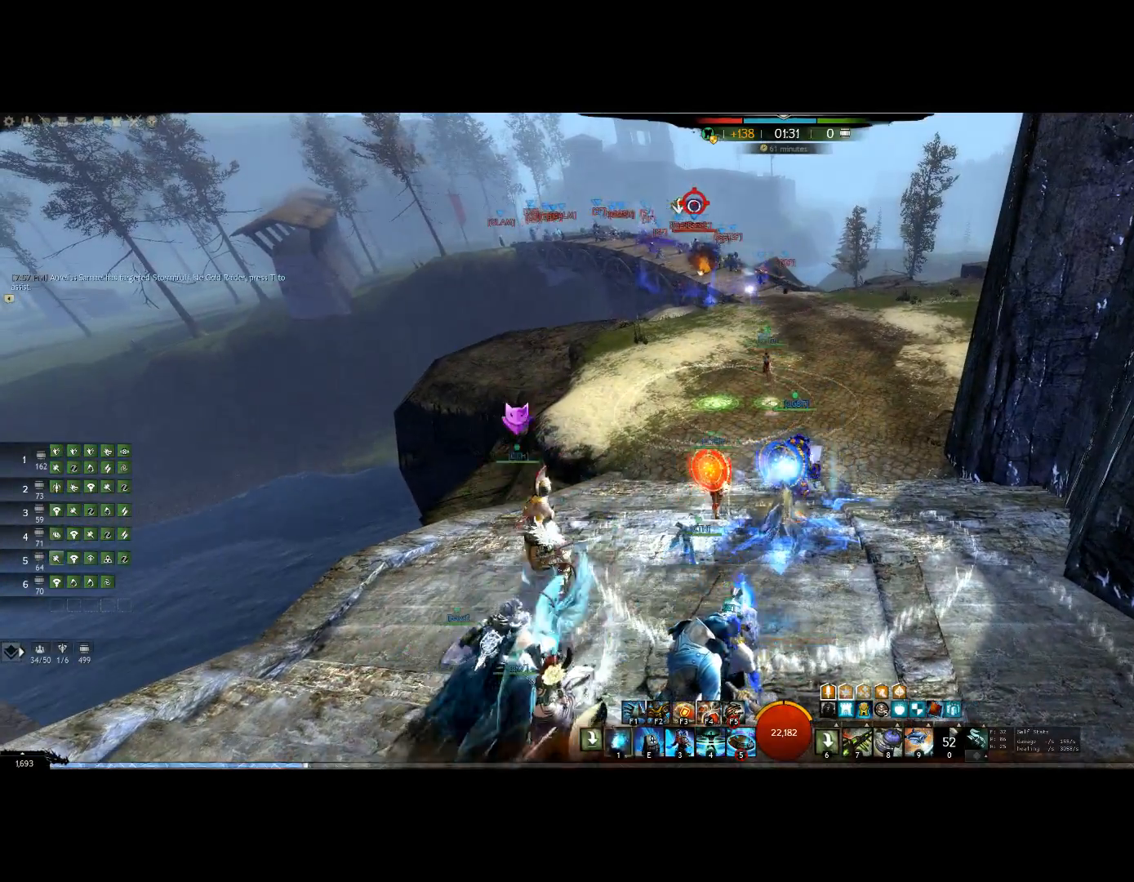
{"keys": ["1", "down"], "events": [[134, "1", "up"], [234, "1", "down"], [434, "down", "down"]]}
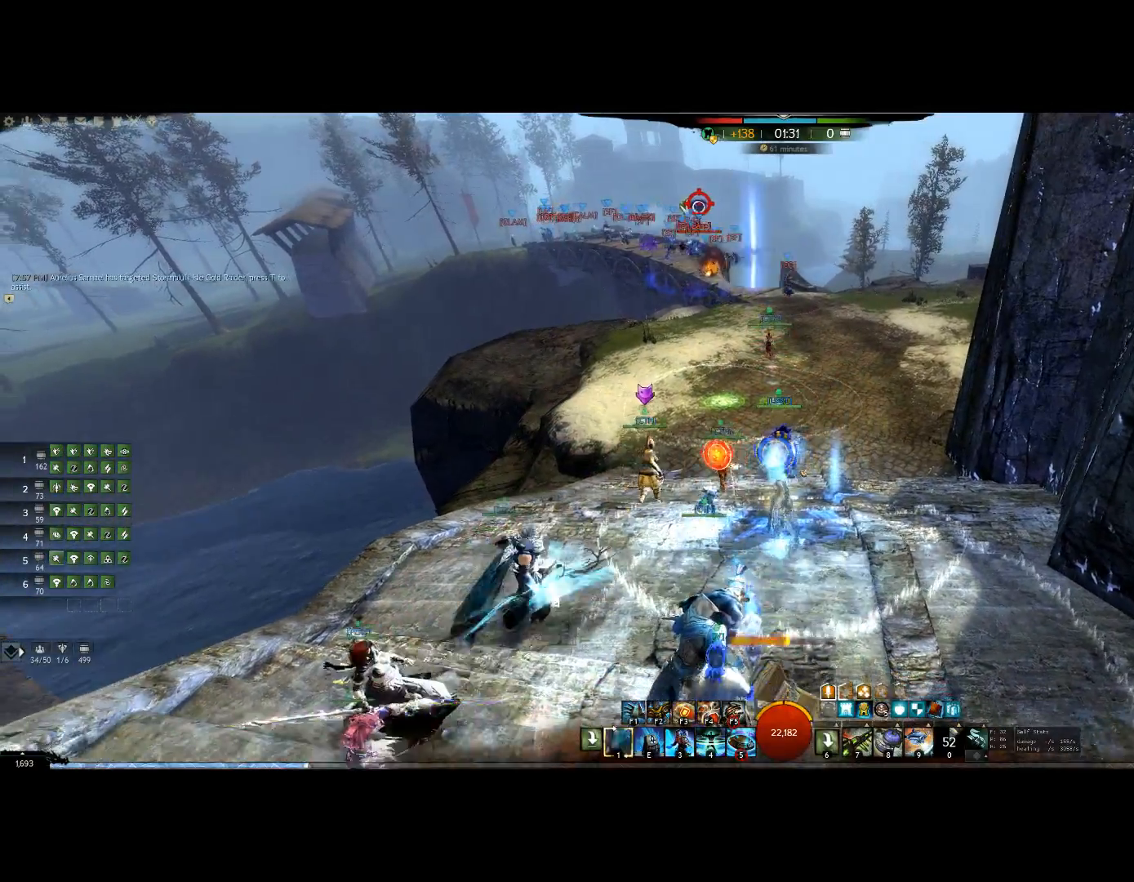
{"keys": ["1"], "events": [[134, "1", "up"], [200, "1", "down"], [334, "down", "up"], [400, "1", "up"], [434, "1", "down"]]}